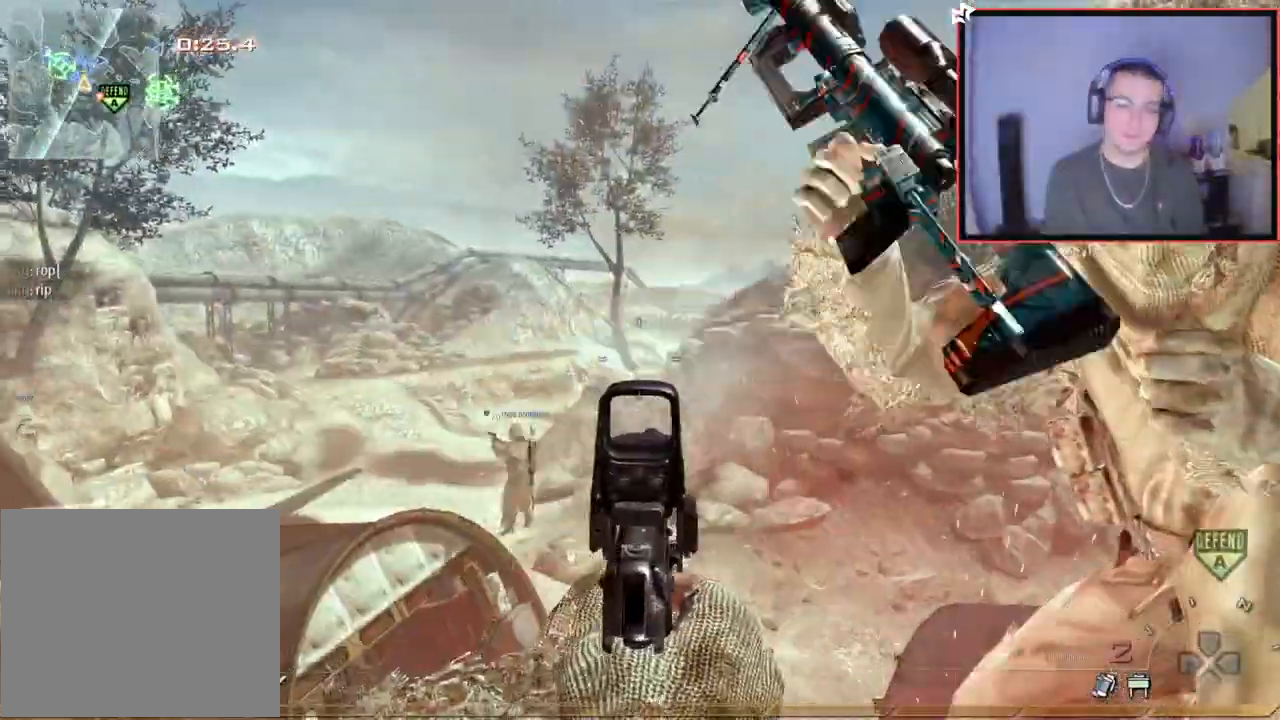
Gameplay with a controller (PlayStation layout); each line is a JSON object with the inputs held at the frame after it. "events" lists button and stick changes between this image and that frame as [ms after this image, input, new state], when the widget could be followed in between.
{"buttons": [], "left_stick": "center", "right_stick": "center", "events": [[117, "right_stick", "right"], [233, "left_stick", "center"], [284, "R2", "down"], [317, "right_stick", "center"], [484, "R2", "up"]]}
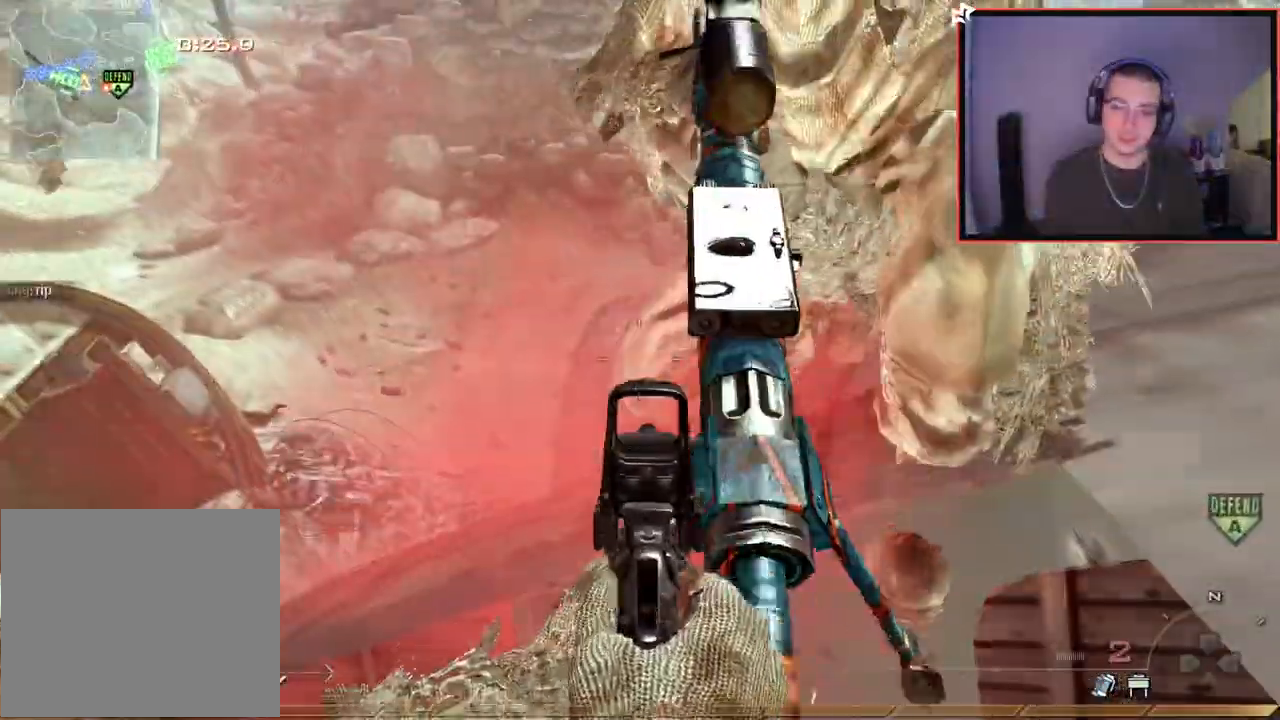
{"buttons": ["SQUARE", "R2"], "left_stick": "up", "right_stick": "center", "events": [[167, "R2", "down"], [184, "right_stick", "up"], [317, "R2", "up"], [334, "left_stick", "up"], [334, "right_stick", "center"], [434, "R2", "down"], [451, "SQUARE", "down"]]}
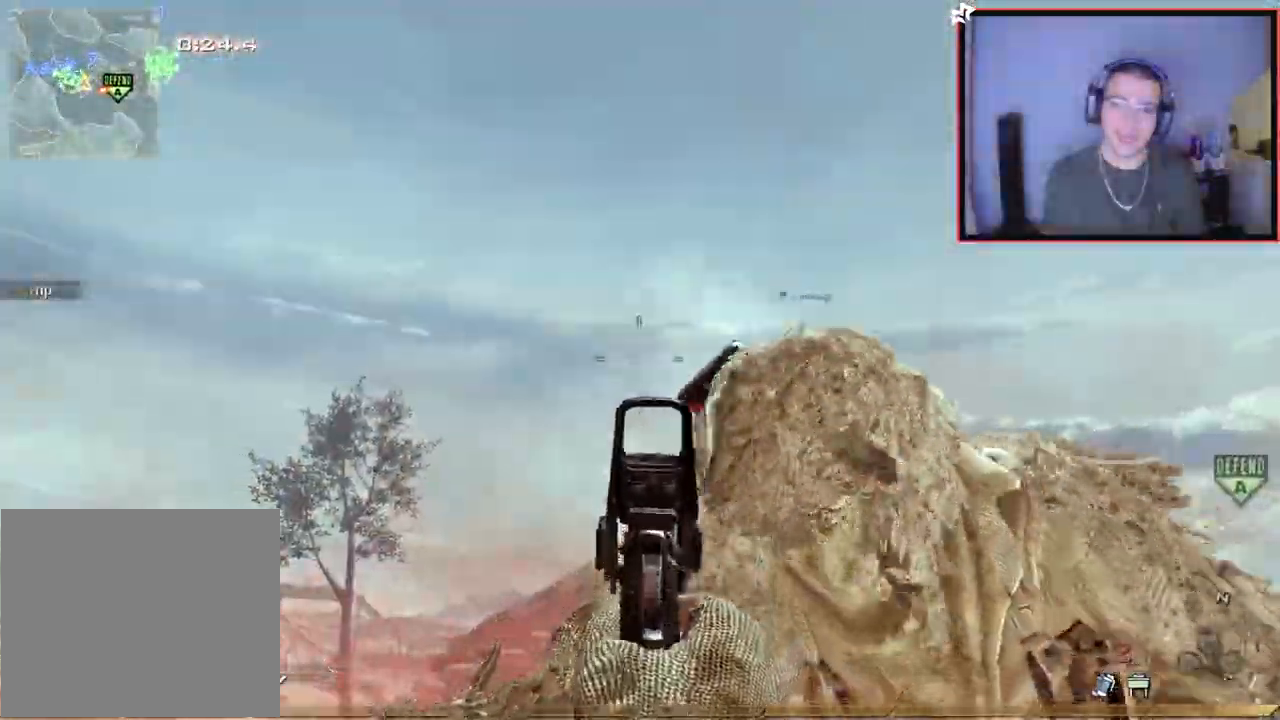
{"buttons": [], "left_stick": "up", "right_stick": "center", "events": [[50, "SQUARE", "up"], [67, "R2", "up"], [117, "right_stick", "down"], [384, "right_stick", "center"]]}
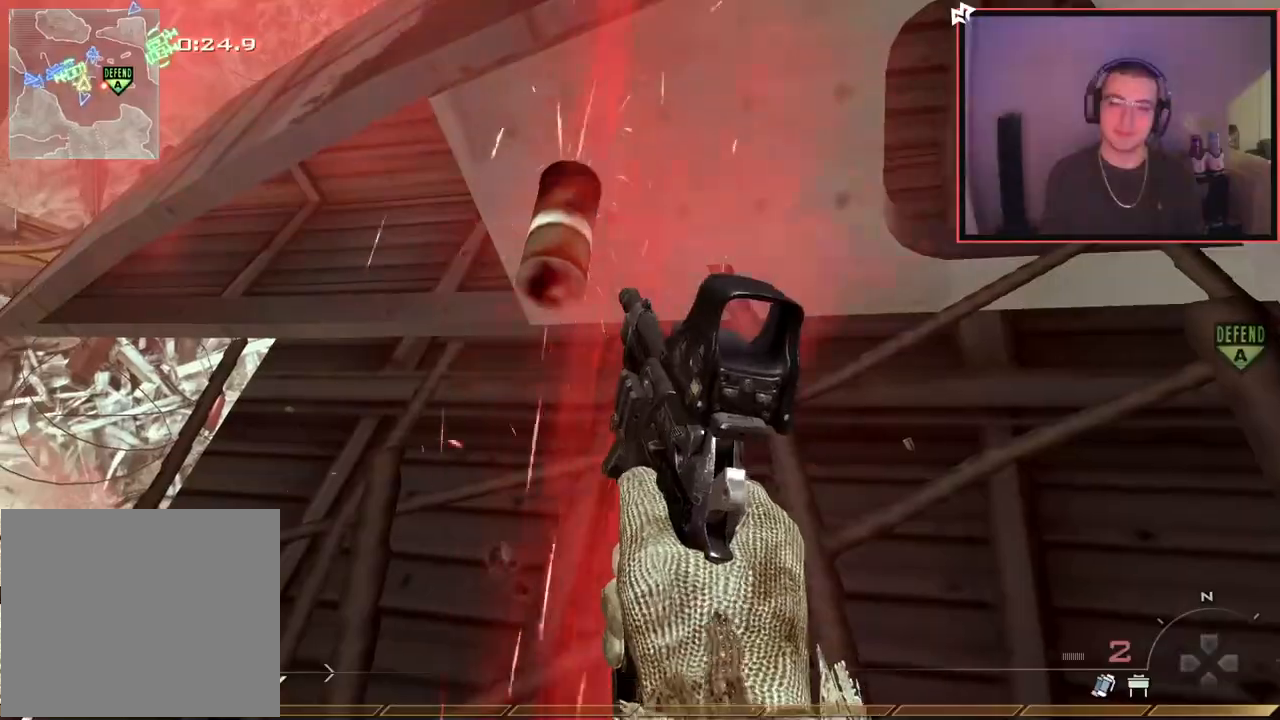
{"buttons": [], "left_stick": "up", "right_stick": "center", "events": [[84, "L3", "down"], [134, "right_stick", "up"], [251, "right_stick", "center"], [351, "L3", "up"]]}
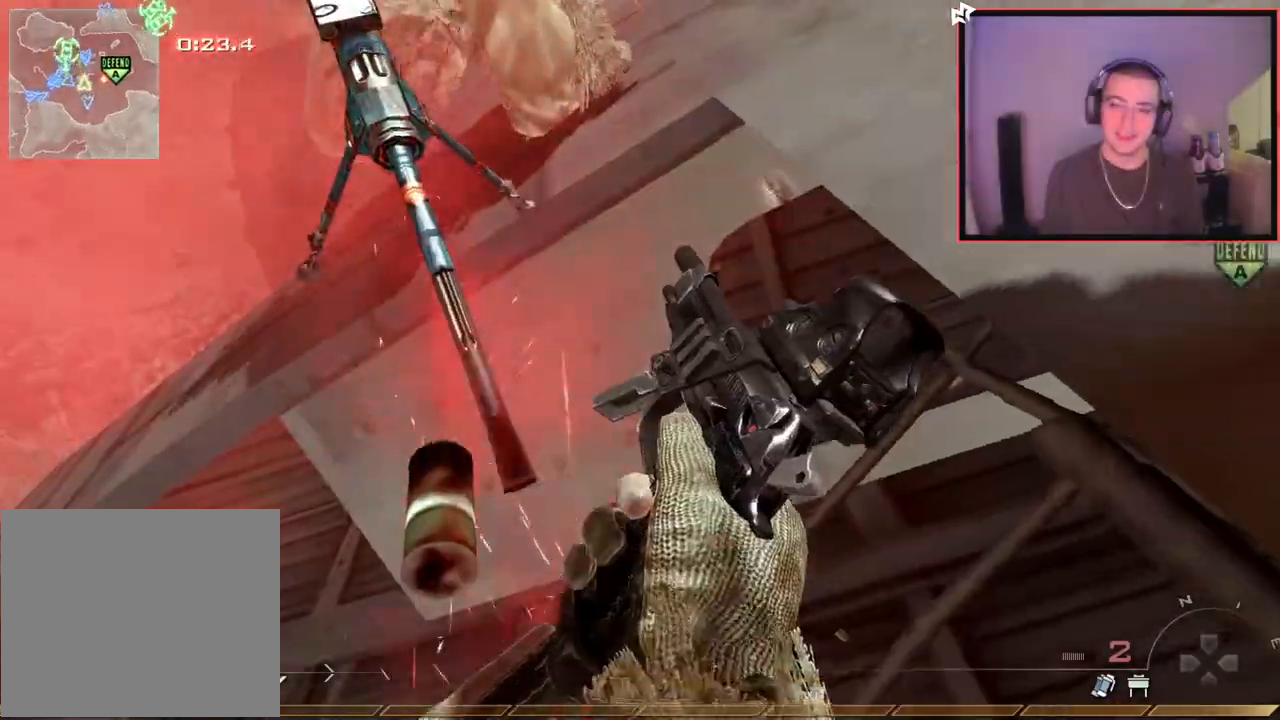
{"buttons": [], "left_stick": "up", "right_stick": "down", "events": [[33, "right_stick", "up-left"], [284, "right_stick", "center"], [400, "right_stick", "down"]]}
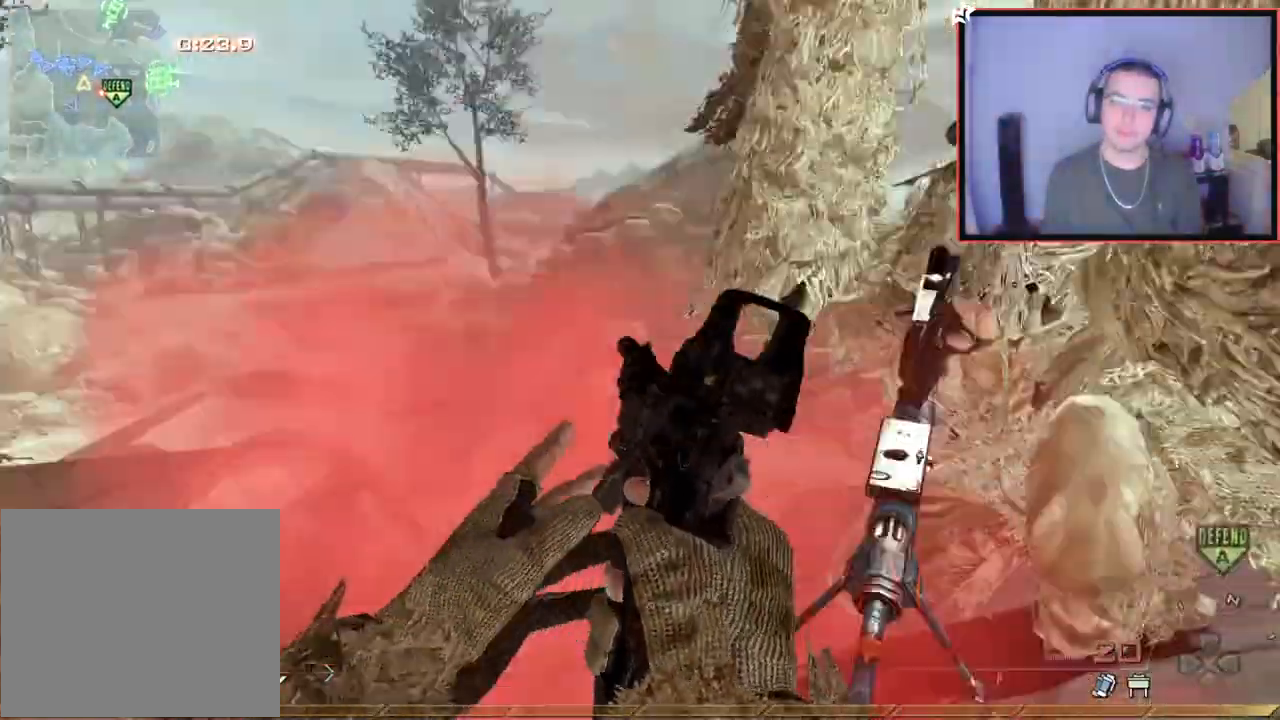
{"buttons": [], "left_stick": "up", "right_stick": "right", "events": [[117, "right_stick", "center"], [451, "right_stick", "right"]]}
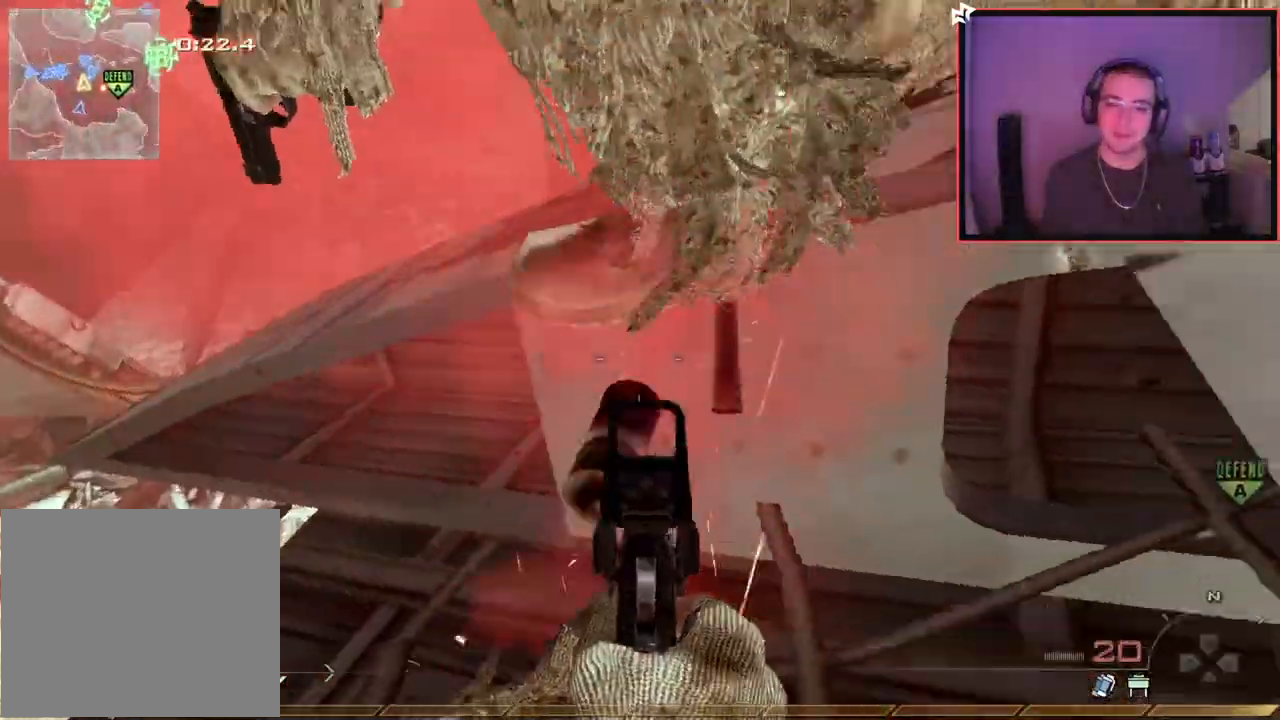
{"buttons": ["L2"], "left_stick": "up", "right_stick": "center", "events": [[33, "right_stick", "center"], [317, "L2", "down"], [334, "right_stick", "down-right"], [400, "right_stick", "center"]]}
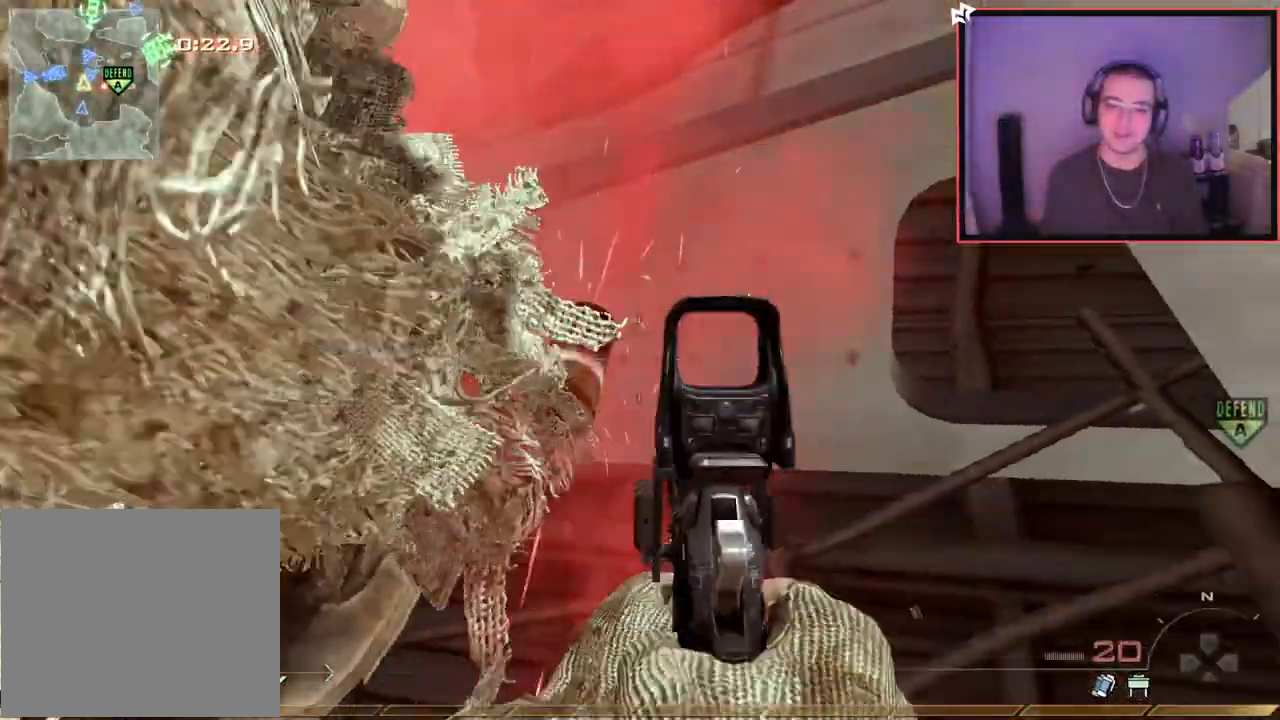
{"buttons": [], "left_stick": "center", "right_stick": "center", "events": [[134, "L2", "up"], [217, "left_stick", "center"]]}
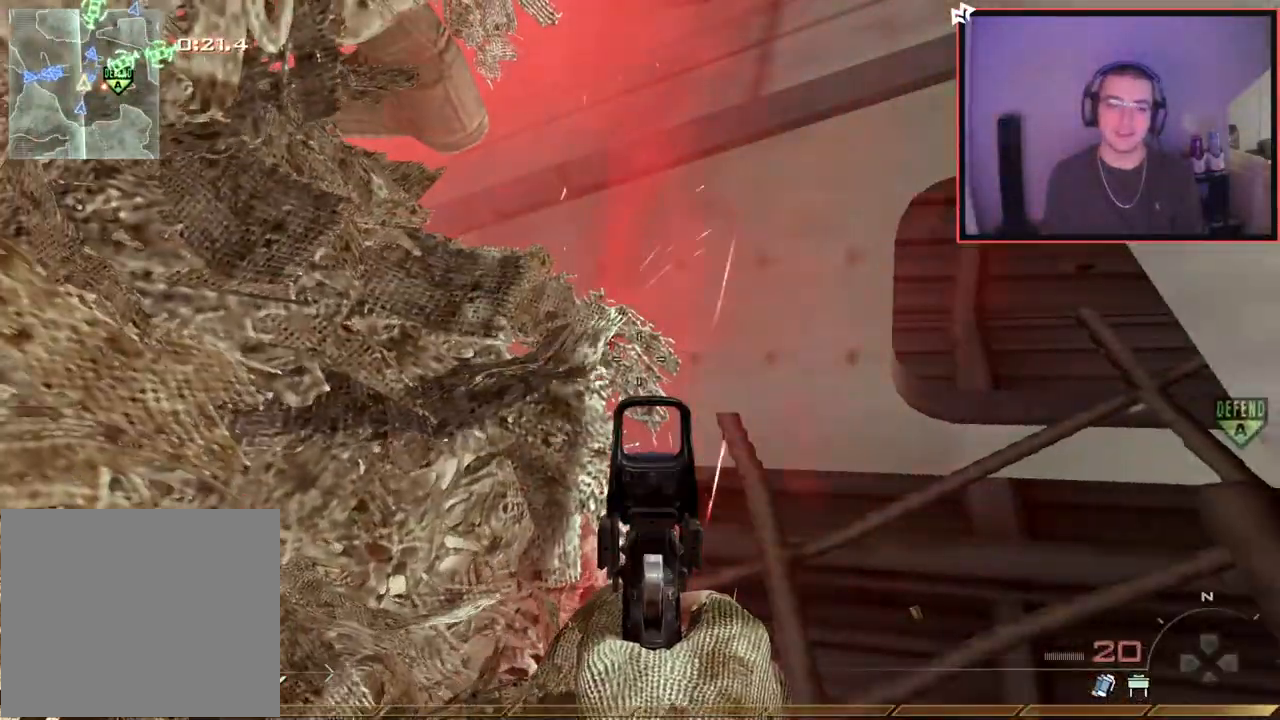
{"buttons": [], "left_stick": "center", "right_stick": "center", "events": []}
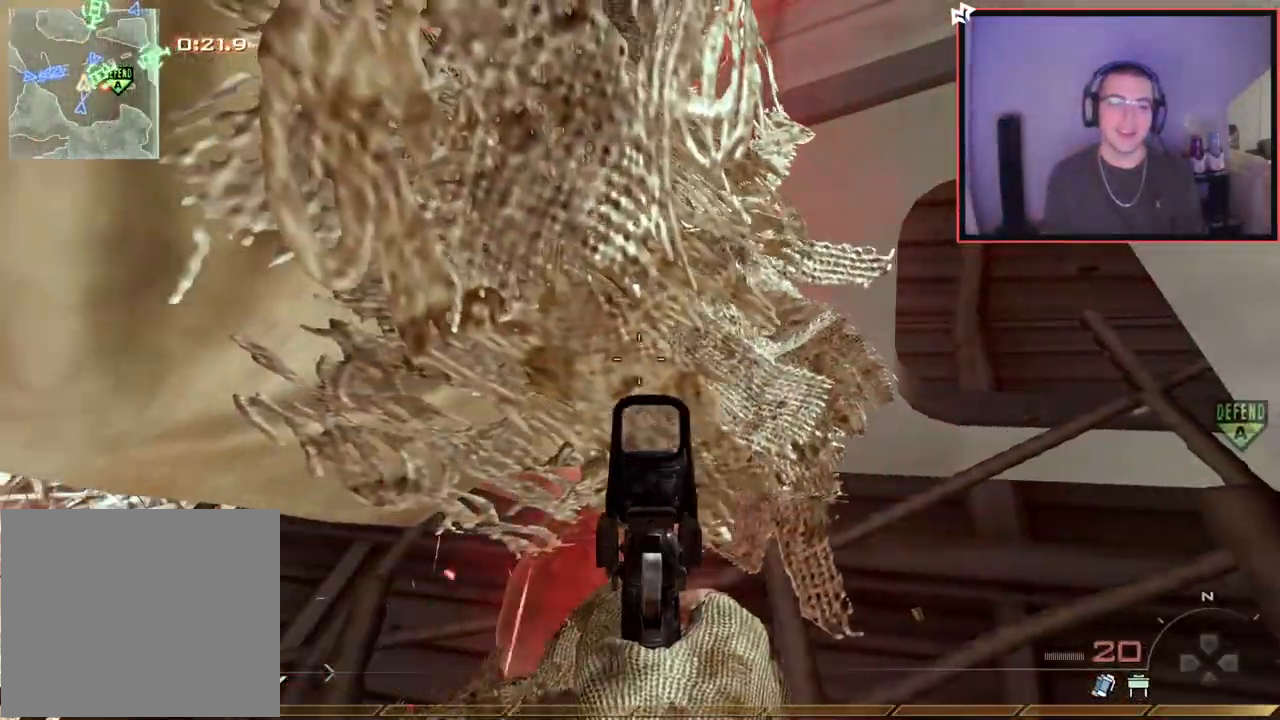
{"buttons": [], "left_stick": "center", "right_stick": "center", "events": []}
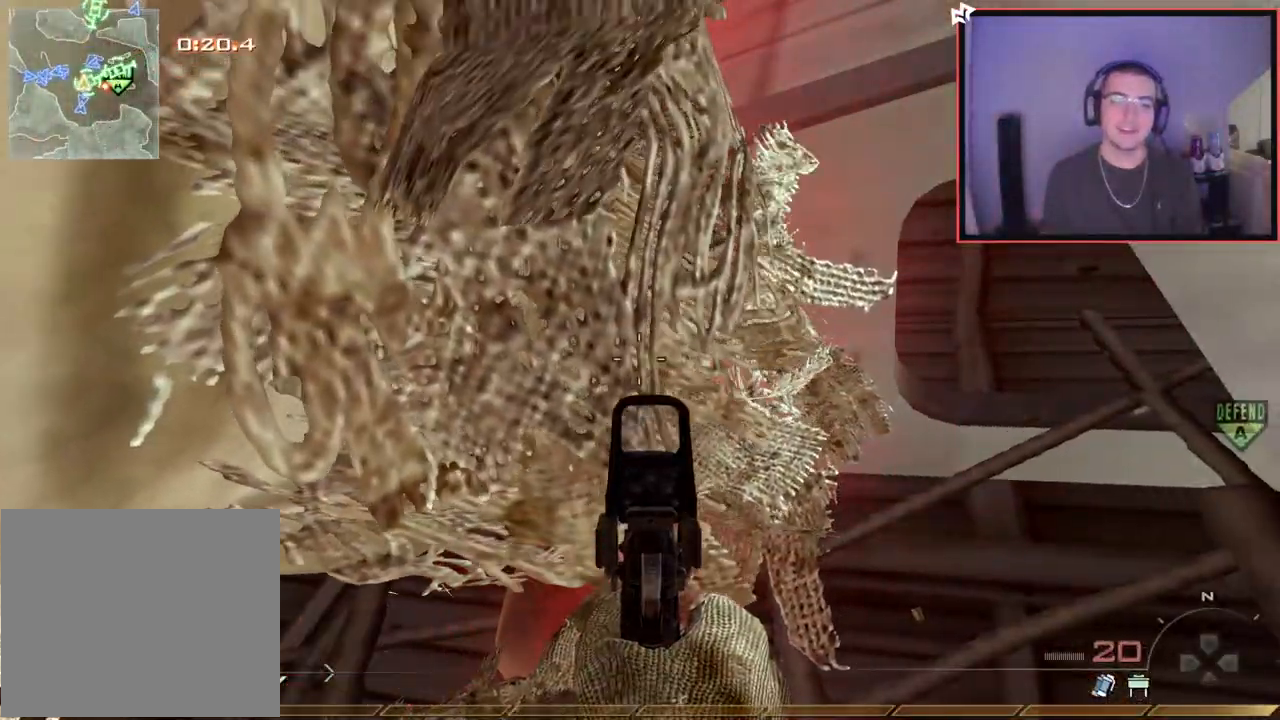
{"buttons": [], "left_stick": "center", "right_stick": "center", "events": [[233, "right_stick", "up"], [417, "right_stick", "center"]]}
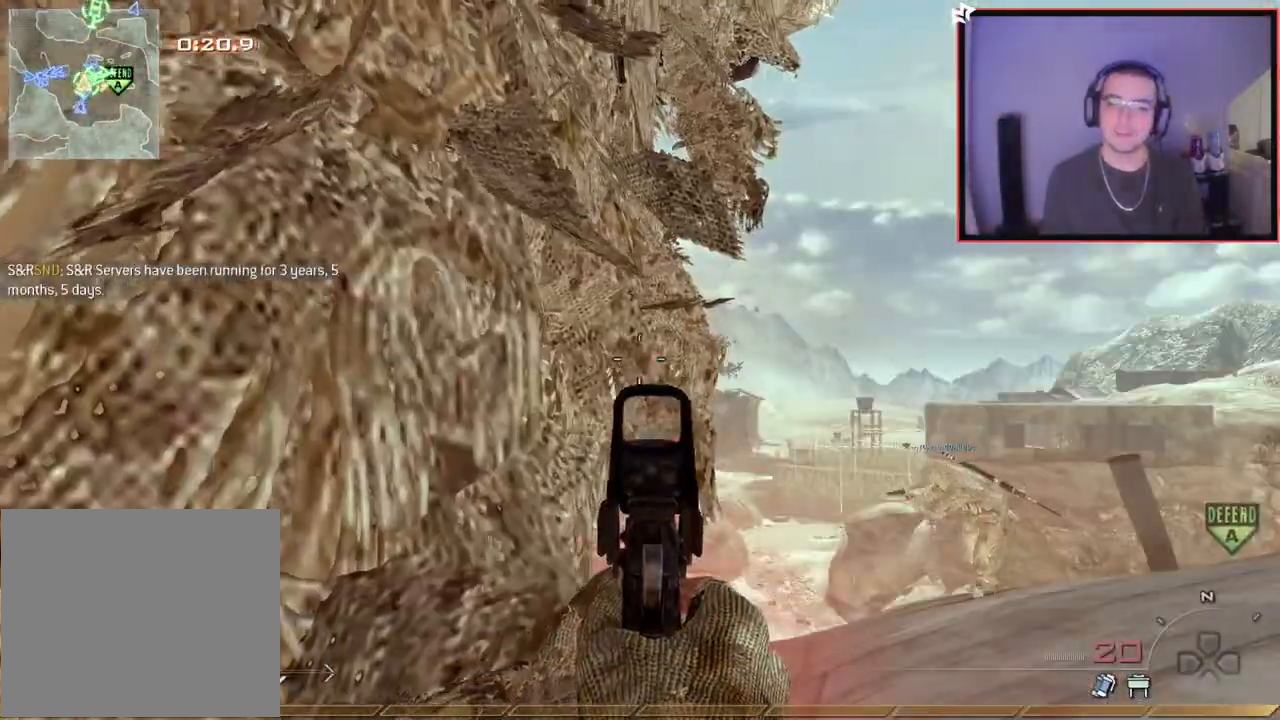
{"buttons": [], "left_stick": "center", "right_stick": "center", "events": [[101, "left_stick", "up"], [301, "right_stick", "up"], [401, "left_stick", "center"], [401, "right_stick", "center"]]}
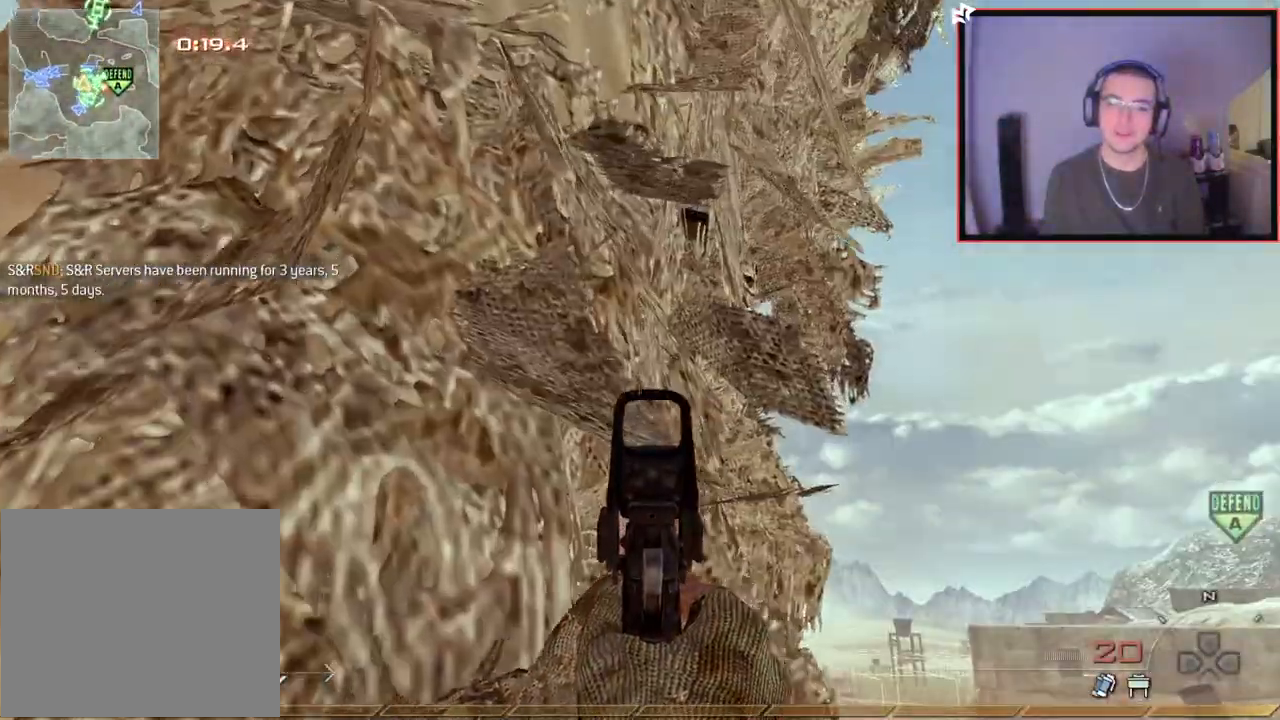
{"buttons": [], "left_stick": "center", "right_stick": "center", "events": [[33, "right_stick", "up"], [367, "right_stick", "center"]]}
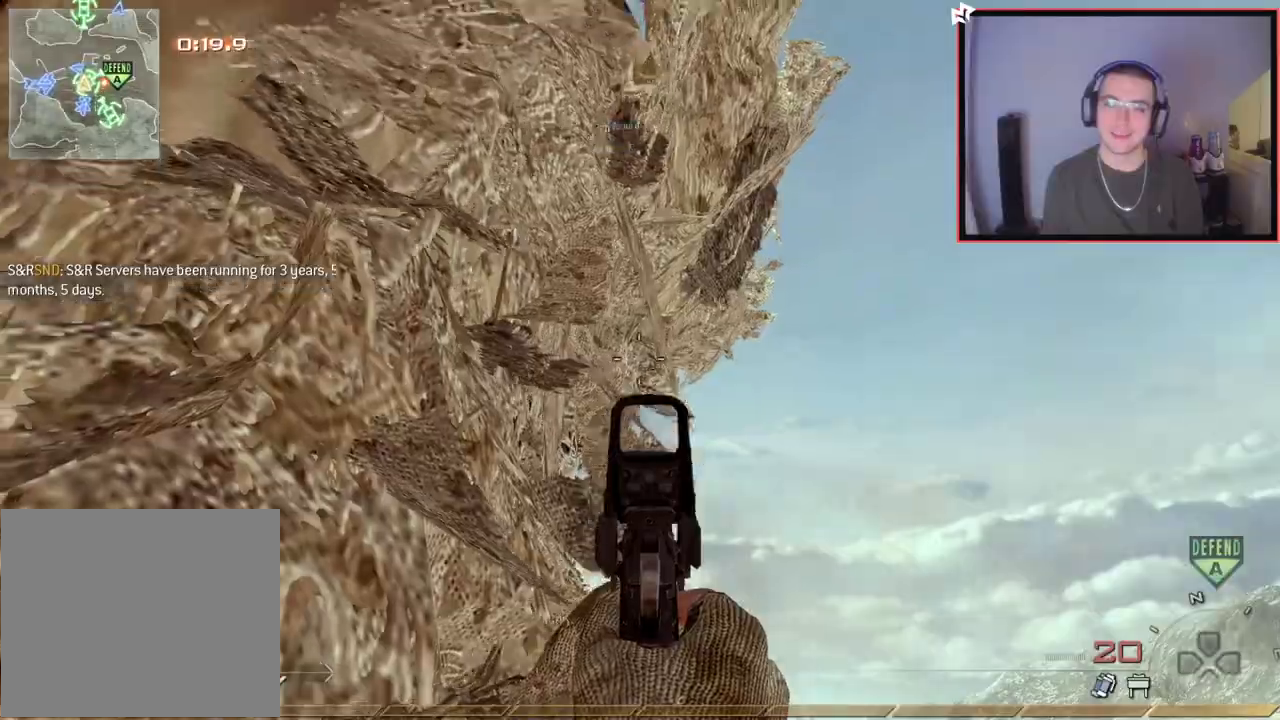
{"buttons": [], "left_stick": "center", "right_stick": "center", "events": [[67, "right_stick", "left"], [184, "right_stick", "up-right"], [284, "right_stick", "center"]]}
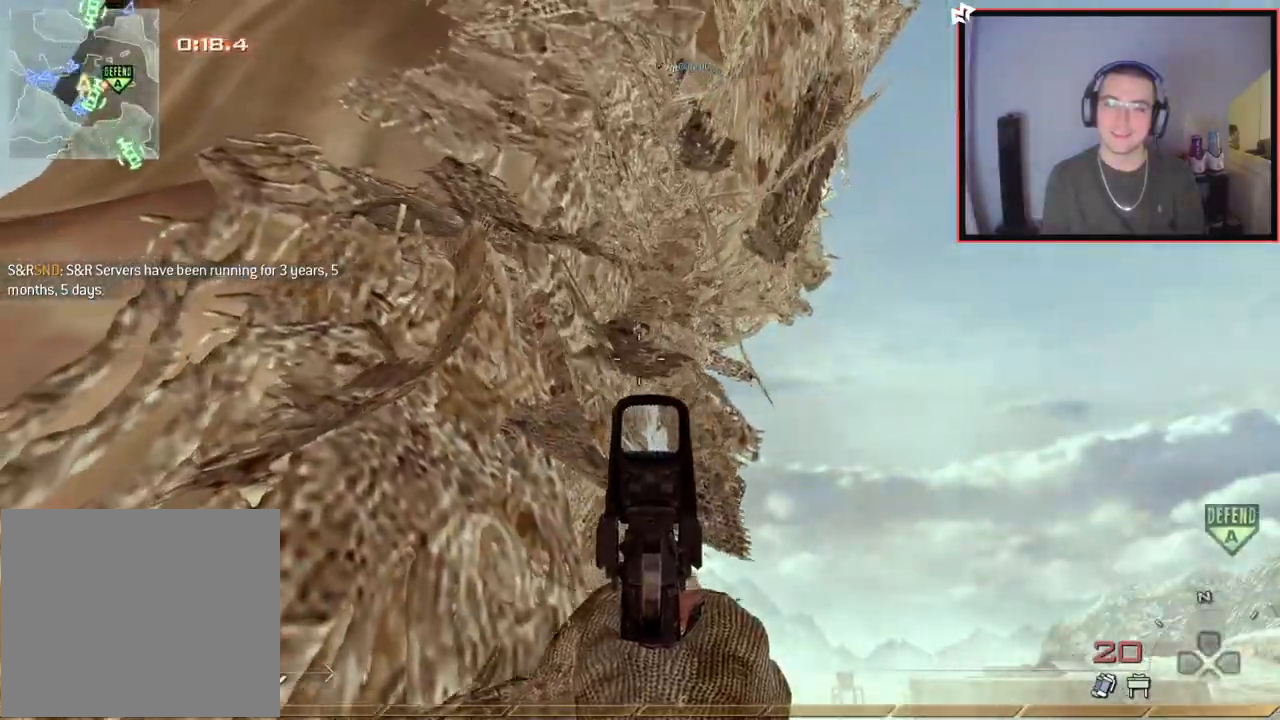
{"buttons": [], "left_stick": "center", "right_stick": "center", "events": []}
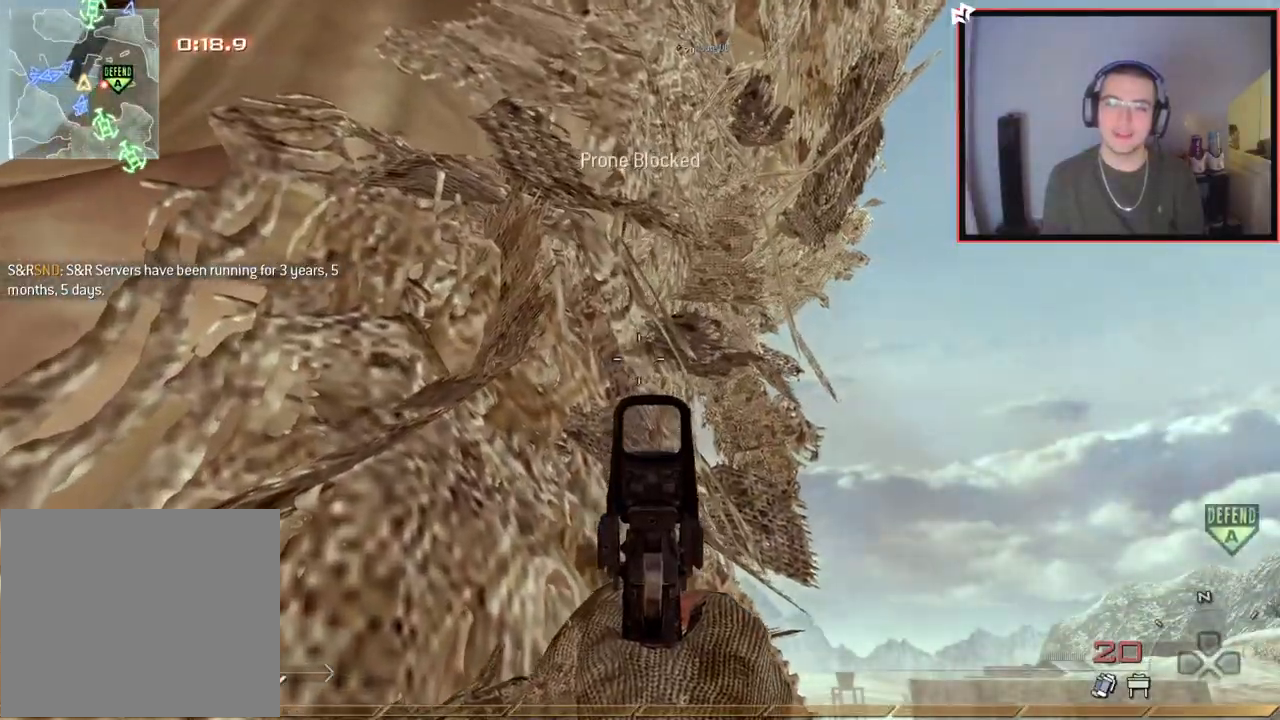
{"buttons": [], "left_stick": "center", "right_stick": "center", "events": []}
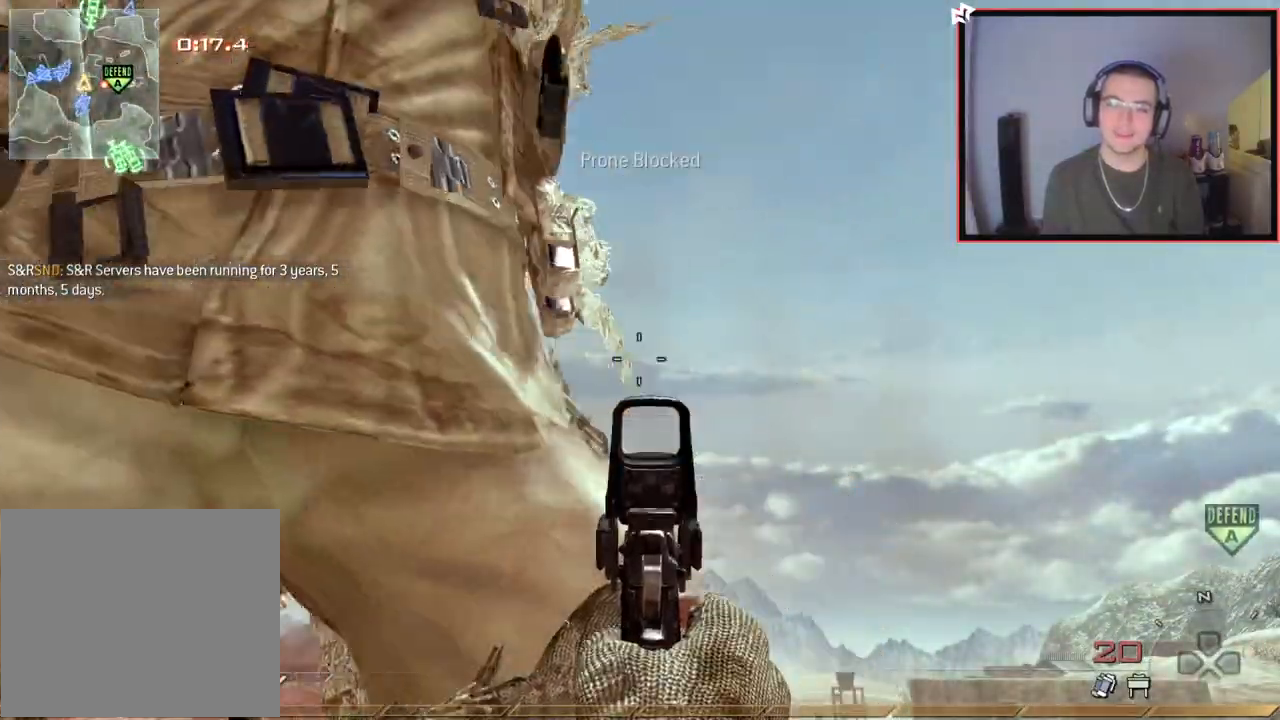
{"buttons": [], "left_stick": "center", "right_stick": "center", "events": []}
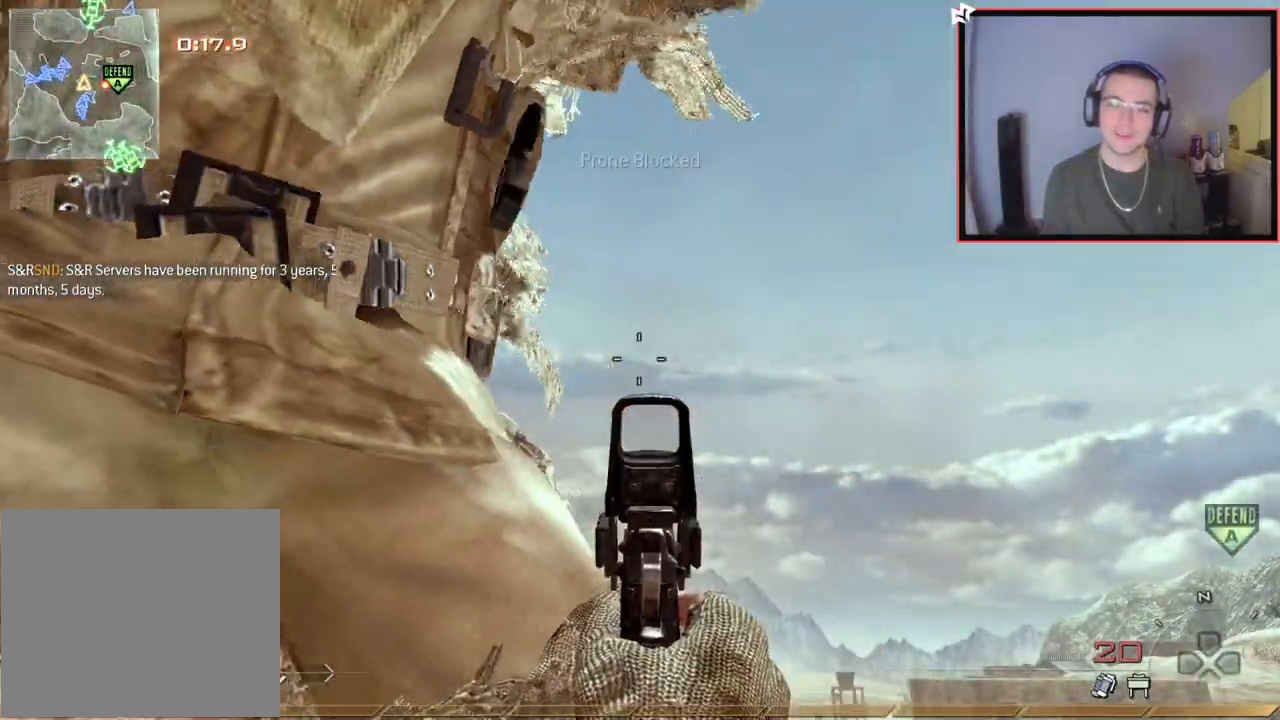
{"buttons": [], "left_stick": "center", "right_stick": "down-left", "events": [[101, "right_stick", "up-left"], [234, "right_stick", "left"], [351, "right_stick", "center"], [501, "right_stick", "down-left"]]}
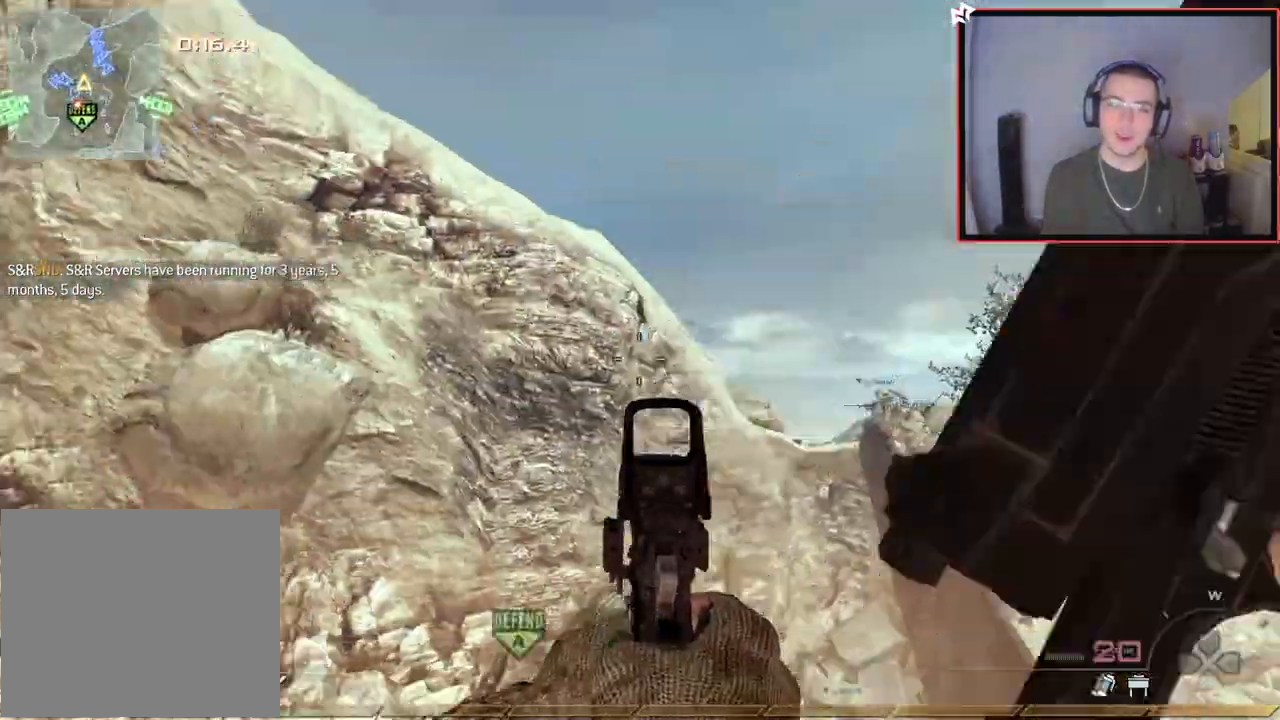
{"buttons": [], "left_stick": "center", "right_stick": "up-left", "events": [[117, "right_stick", "down-right"], [200, "right_stick", "center"], [300, "right_stick", "down-left"], [400, "right_stick", "up-left"]]}
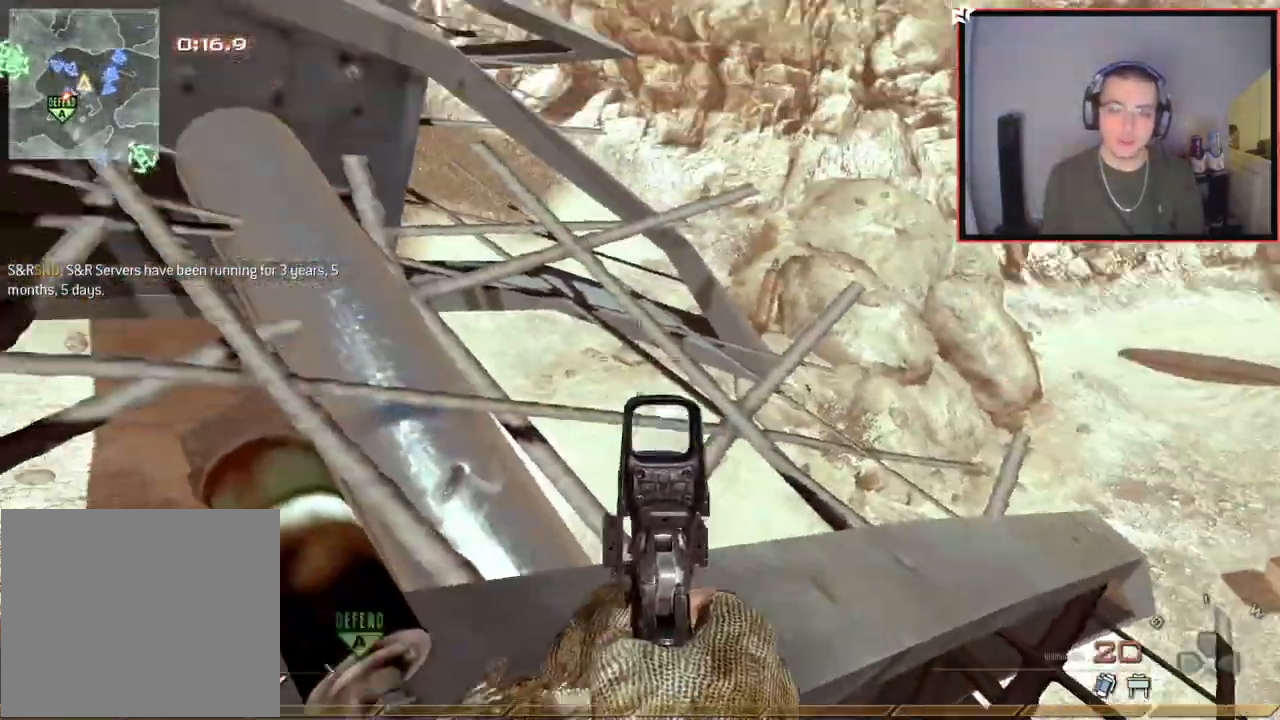
{"buttons": [], "left_stick": "up-right", "right_stick": "center", "events": [[151, "right_stick", "down-right"], [184, "left_stick", "up-right"], [334, "right_stick", "center"]]}
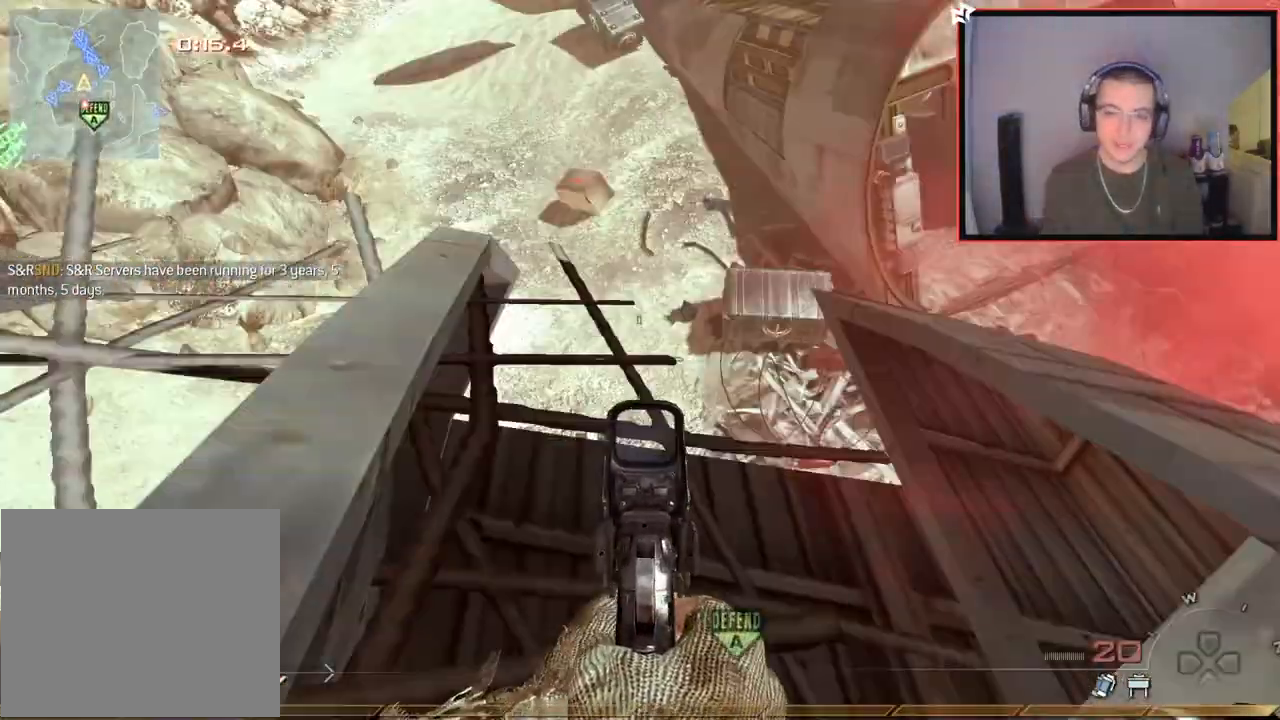
{"buttons": [], "left_stick": "up", "right_stick": "center", "events": [[134, "right_stick", "left"], [184, "right_stick", "up-left"], [334, "left_stick", "up"], [384, "right_stick", "center"]]}
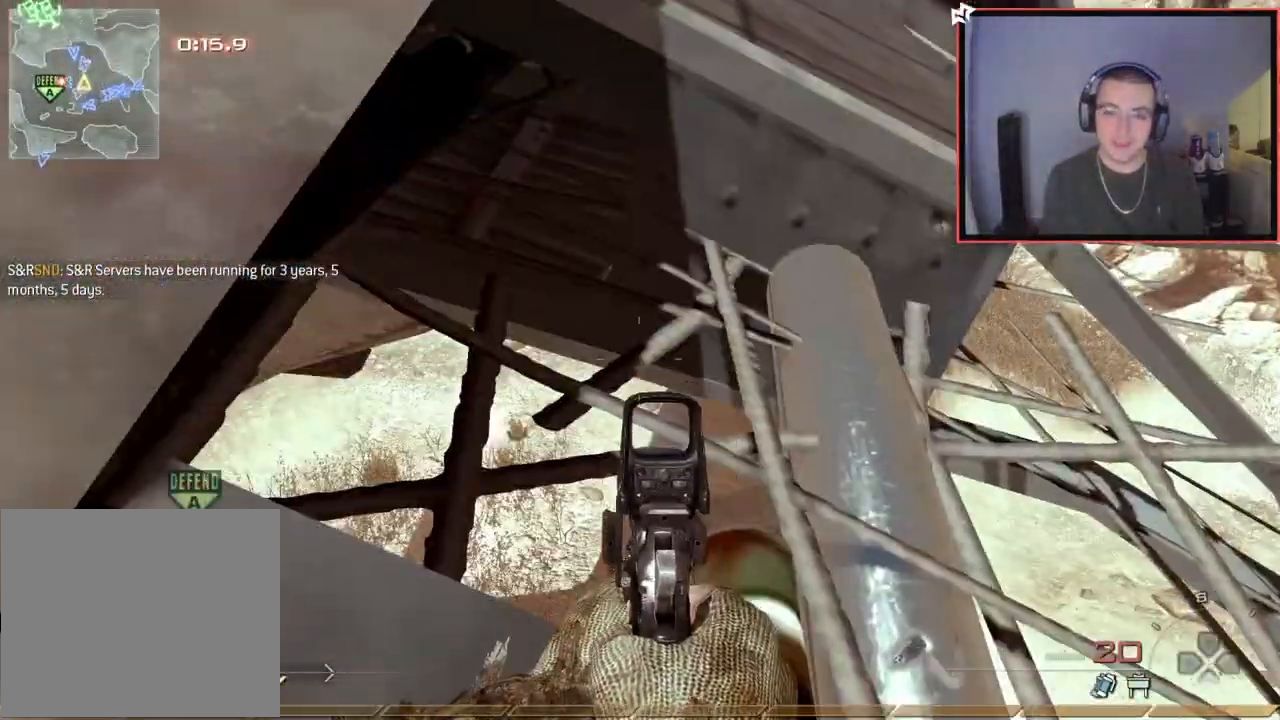
{"buttons": ["L2"], "left_stick": "up", "right_stick": "center", "events": [[66, "right_stick", "down-right"], [283, "right_stick", "center"], [467, "L2", "down"]]}
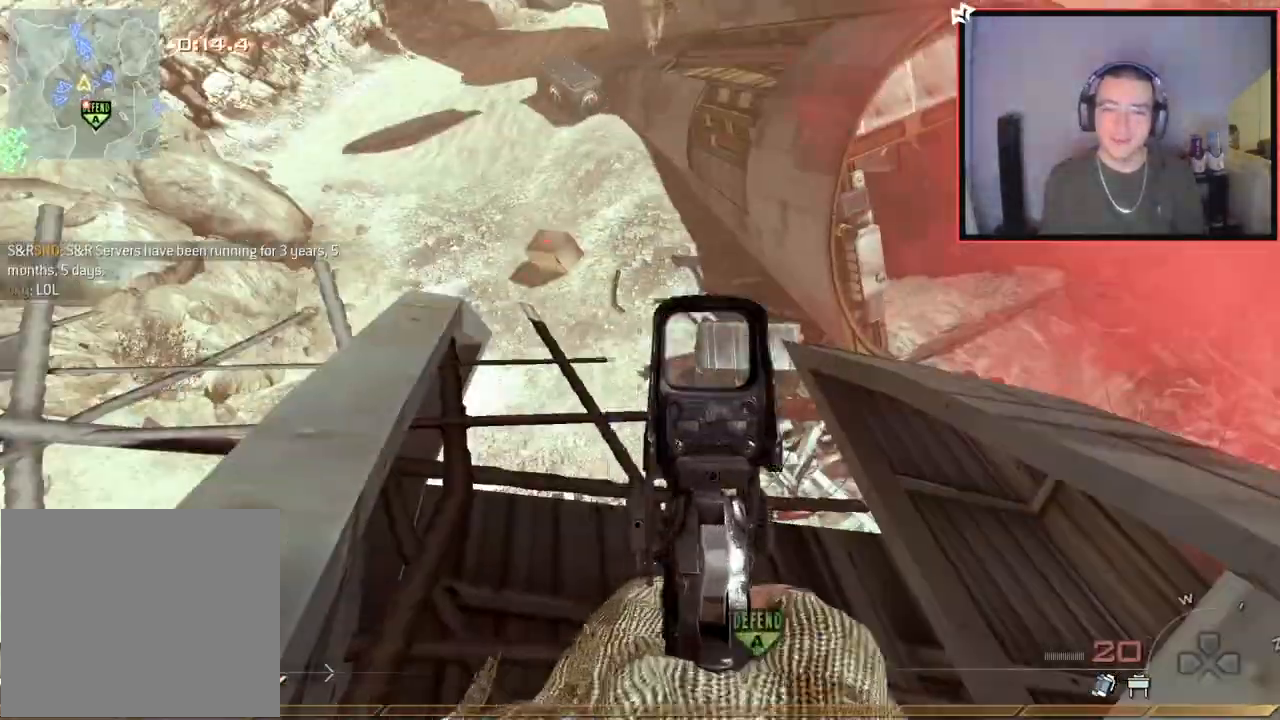
{"buttons": [], "left_stick": "up", "right_stick": "center", "events": [[84, "right_stick", "right"], [167, "right_stick", "center"], [467, "L2", "up"]]}
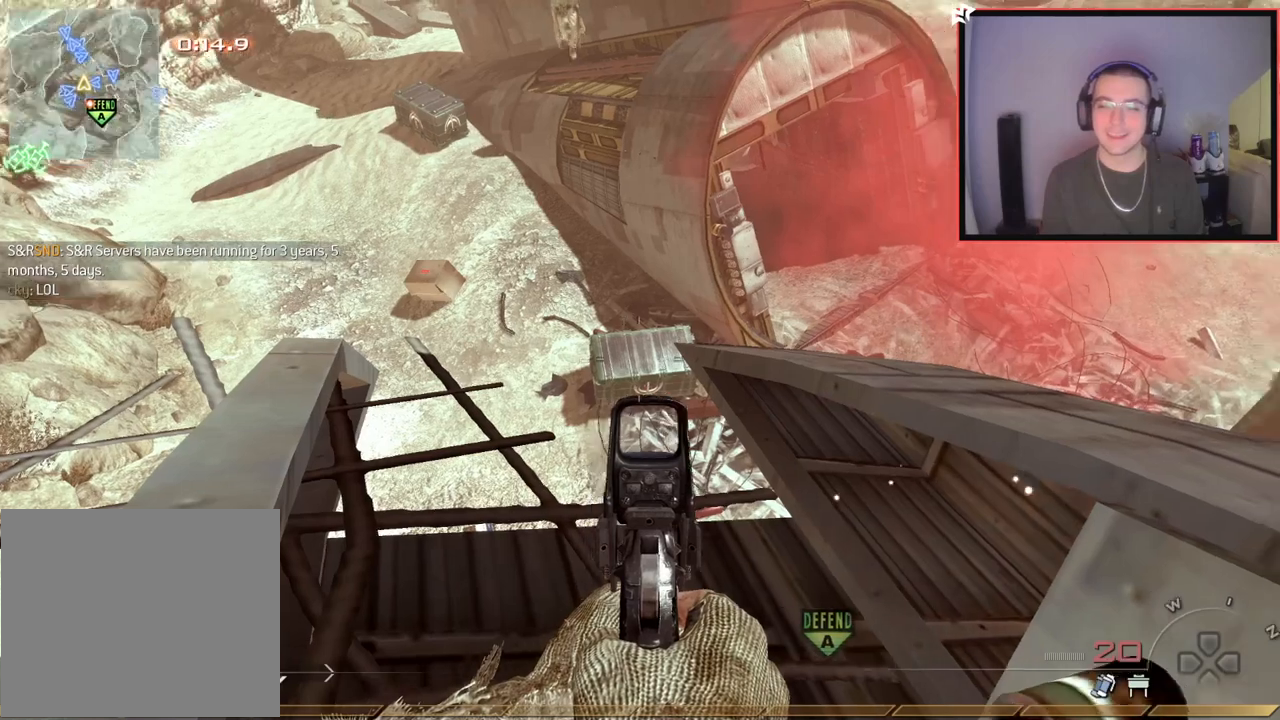
{"buttons": [], "left_stick": "center", "right_stick": "center", "events": [[367, "left_stick", "center"], [367, "right_stick", "left"], [434, "right_stick", "center"]]}
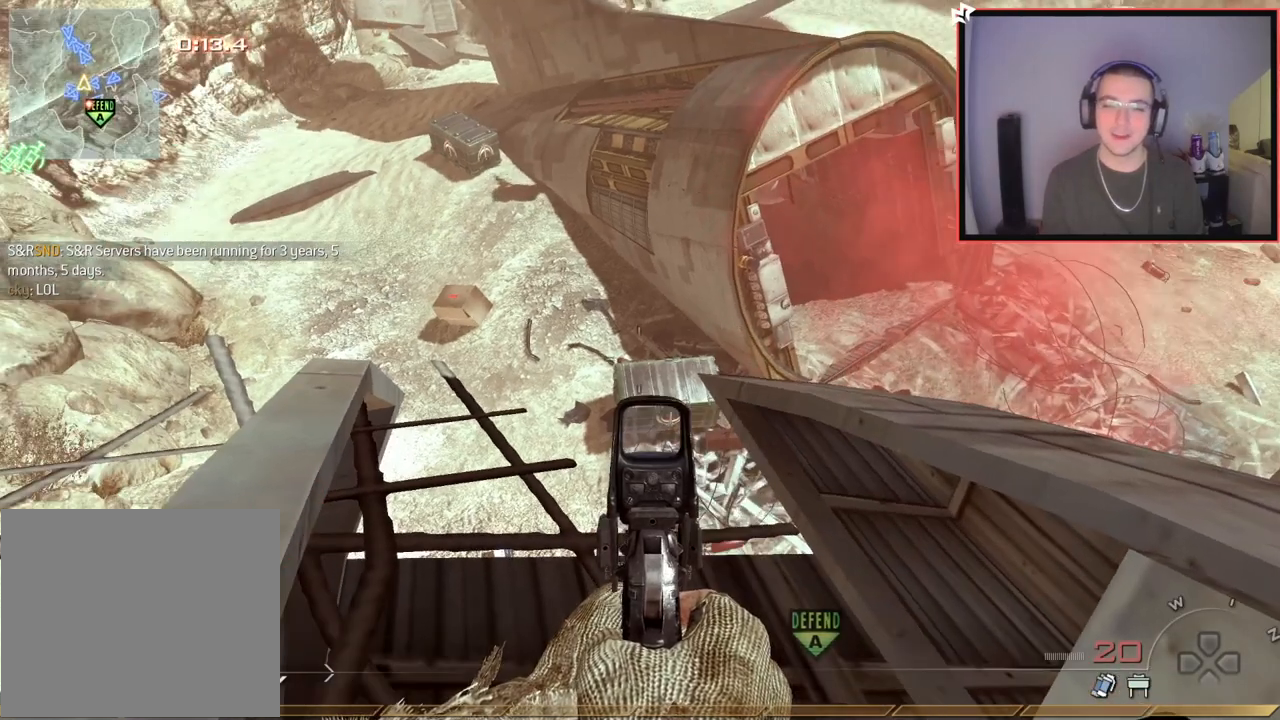
{"buttons": ["START"], "left_stick": "center", "right_stick": "center", "events": [[451, "START", "down"]]}
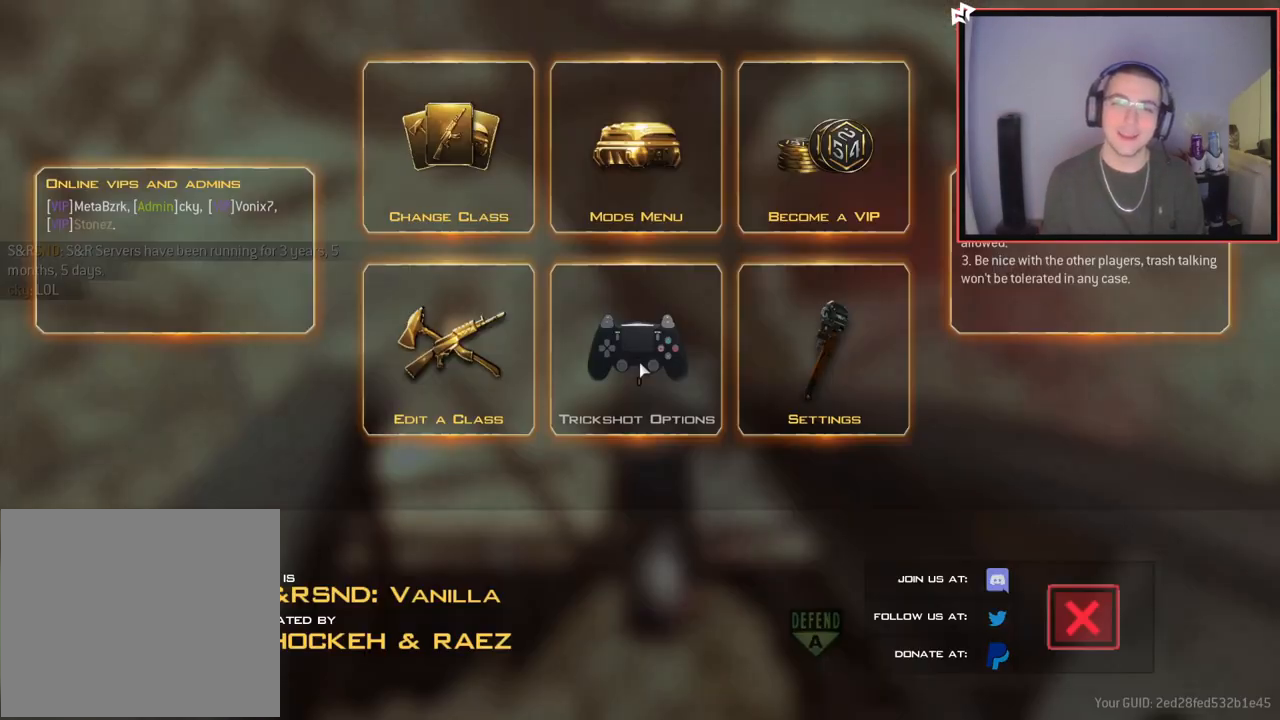
{"buttons": [], "left_stick": "center", "right_stick": "center", "events": [[100, "START", "up"]]}